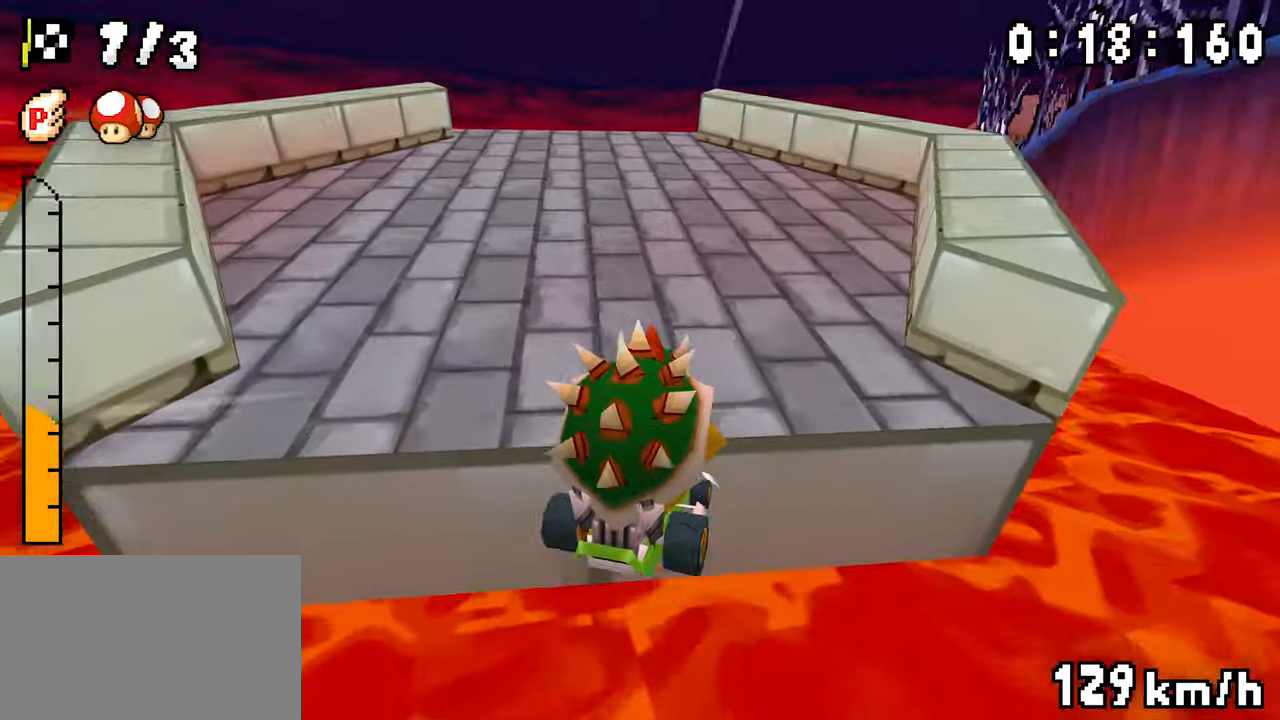
Gameplay with a controller (Nintendo layout); each line is a JSON object with the inputs held at the frame after it (dt_ms = milliseconds from this image to that frame). "events" lists button and stick changes between this image and that frame as [ms after this image, input, new state], when the widget could be followed in between. Not read: DPAD_DOWN L3 R3.
{"dt_ms": 500, "buttons": ["A", "R1", "DPAD_LEFT"], "events": [[217, "DPAD_LEFT", "up"], [233, "DPAD_RIGHT", "down"], [383, "DPAD_RIGHT", "up"], [417, "DPAD_LEFT", "down"]]}
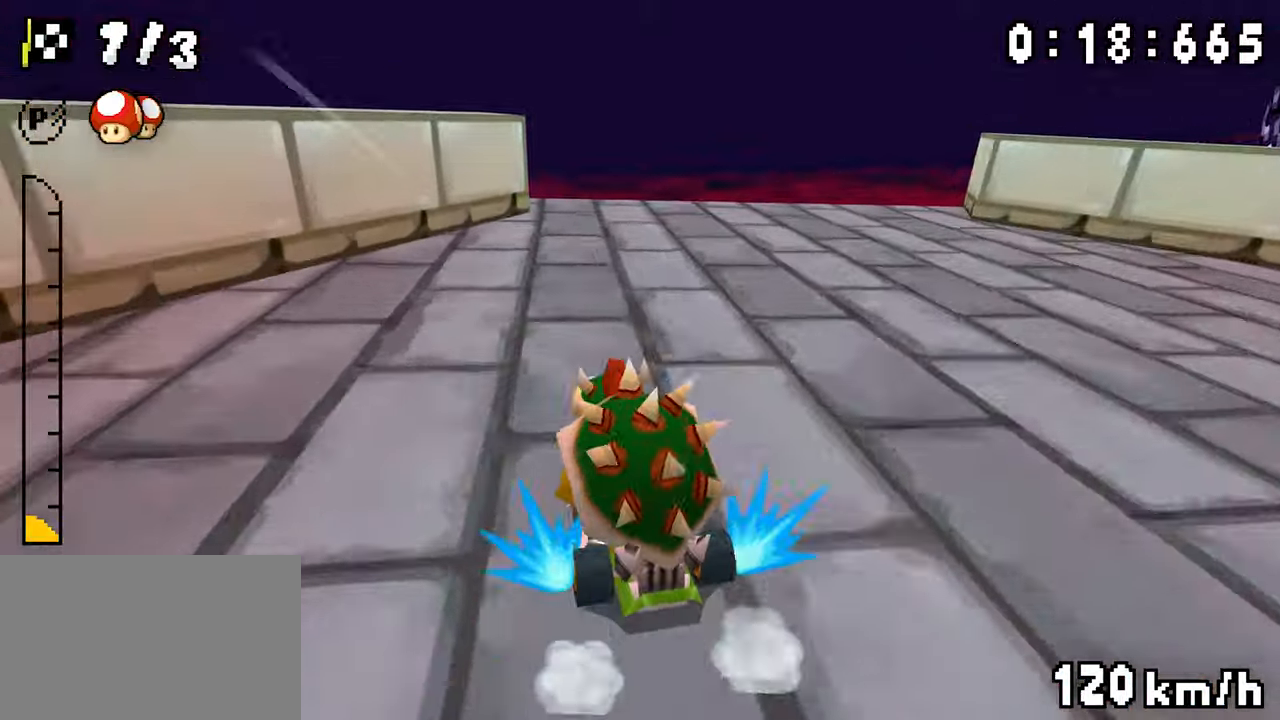
{"dt_ms": 500, "buttons": ["A", "DPAD_UP", "DPAD_RIGHT"], "events": [[67, "DPAD_LEFT", "up"], [83, "DPAD_RIGHT", "down"], [250, "DPAD_RIGHT", "up"], [267, "DPAD_LEFT", "down"], [300, "DPAD_UP", "down"], [300, "R1", "up"], [333, "DPAD_LEFT", "up"], [350, "DPAD_RIGHT", "down"], [350, "R1", "down"], [467, "R1", "up"]]}
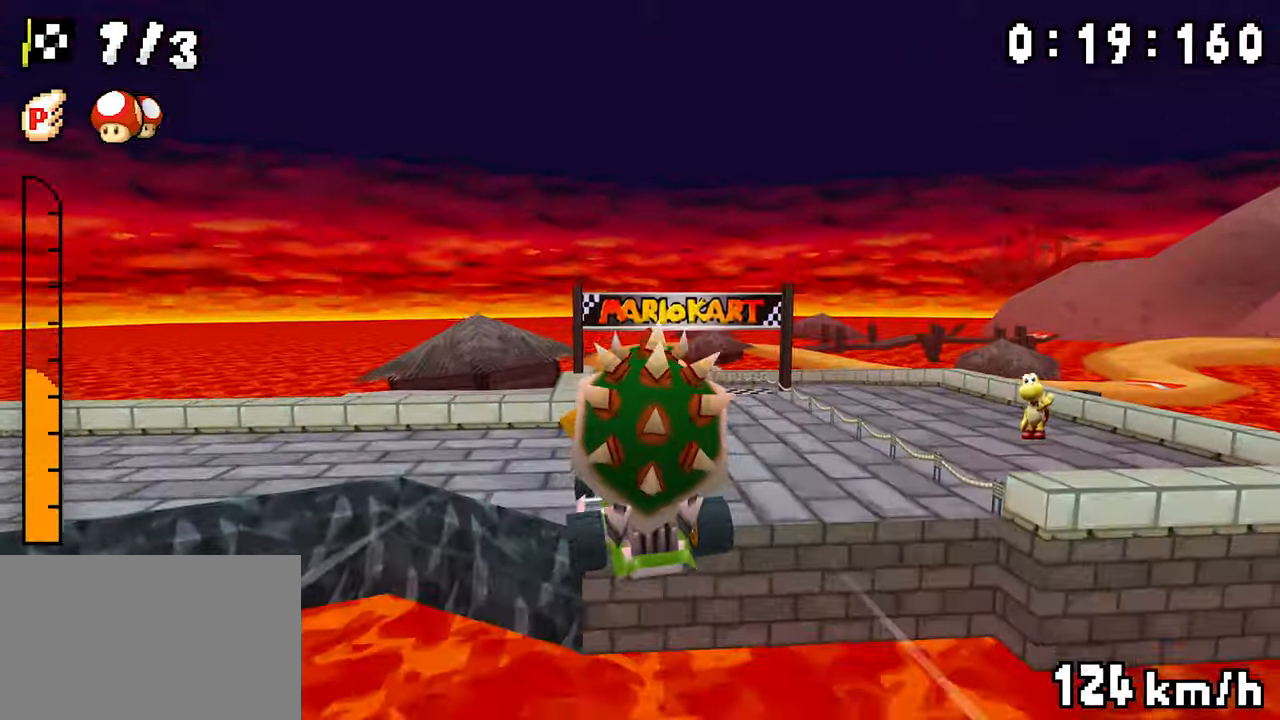
{"dt_ms": 500, "buttons": ["A", "DPAD_UP"]}
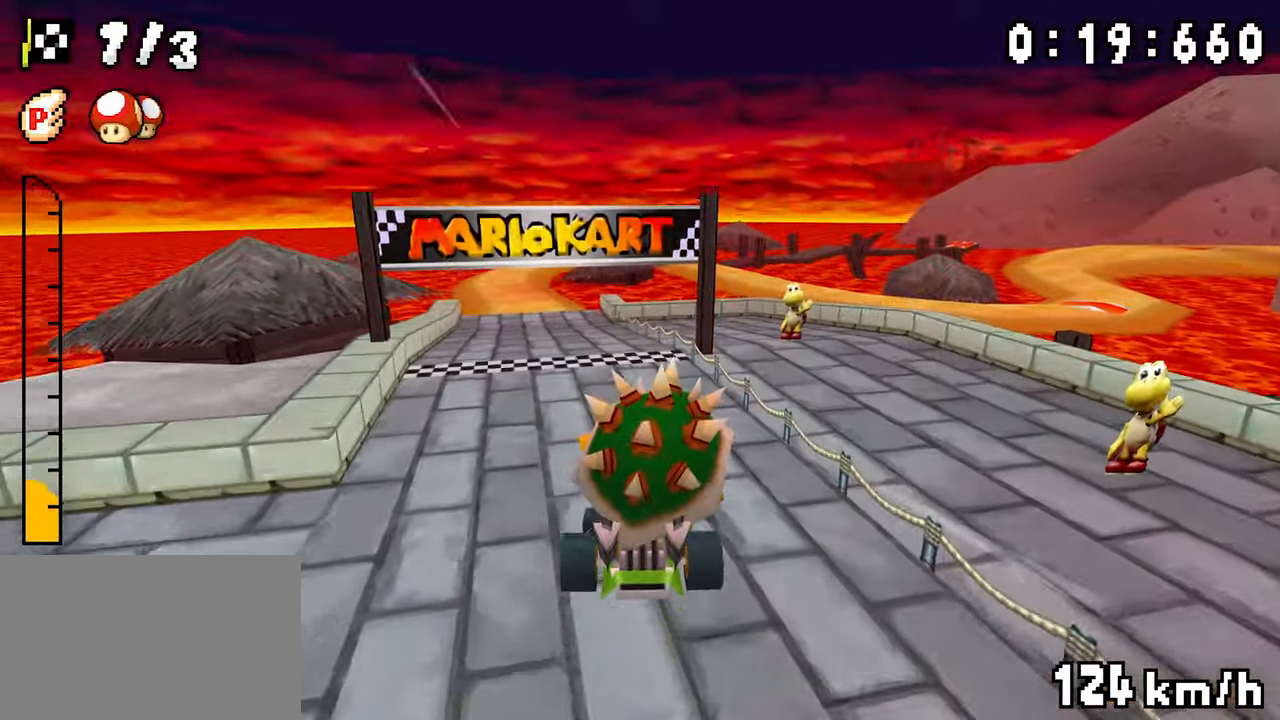
{"dt_ms": 500, "buttons": ["A", "R1", "DPAD_RIGHT"]}
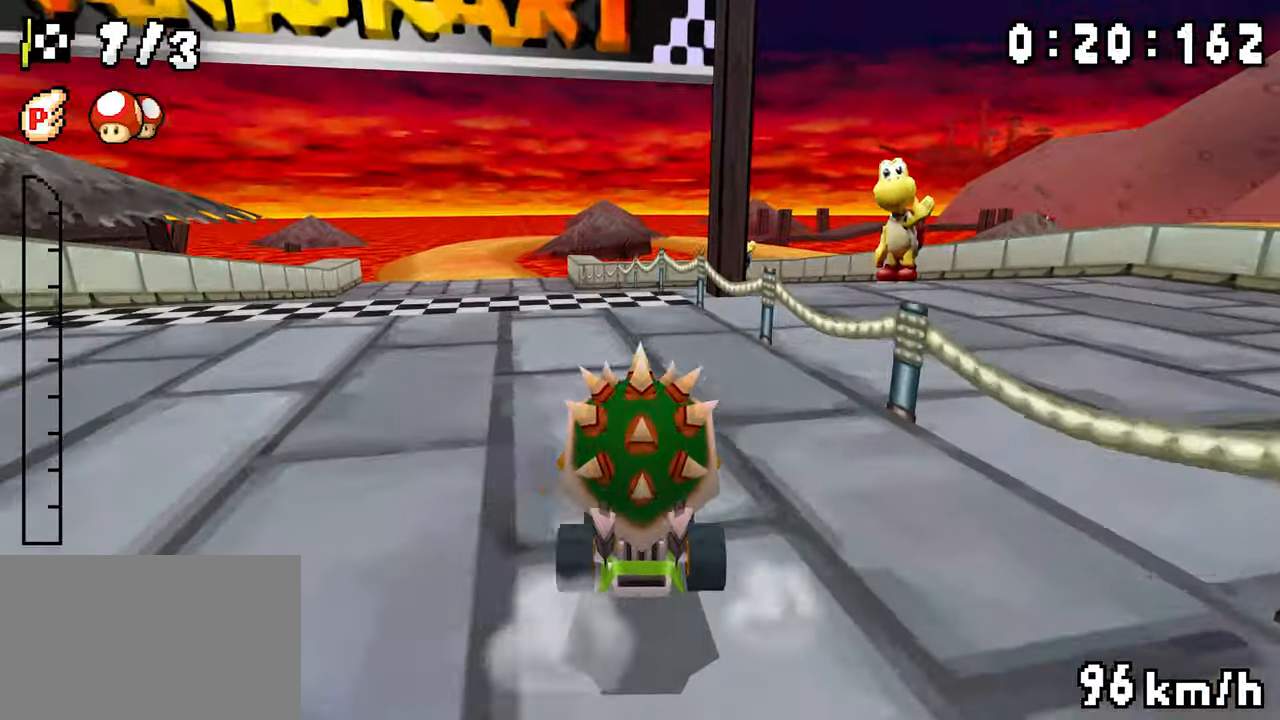
{"dt_ms": 500, "buttons": ["A", "R1", "DPAD_RIGHT"]}
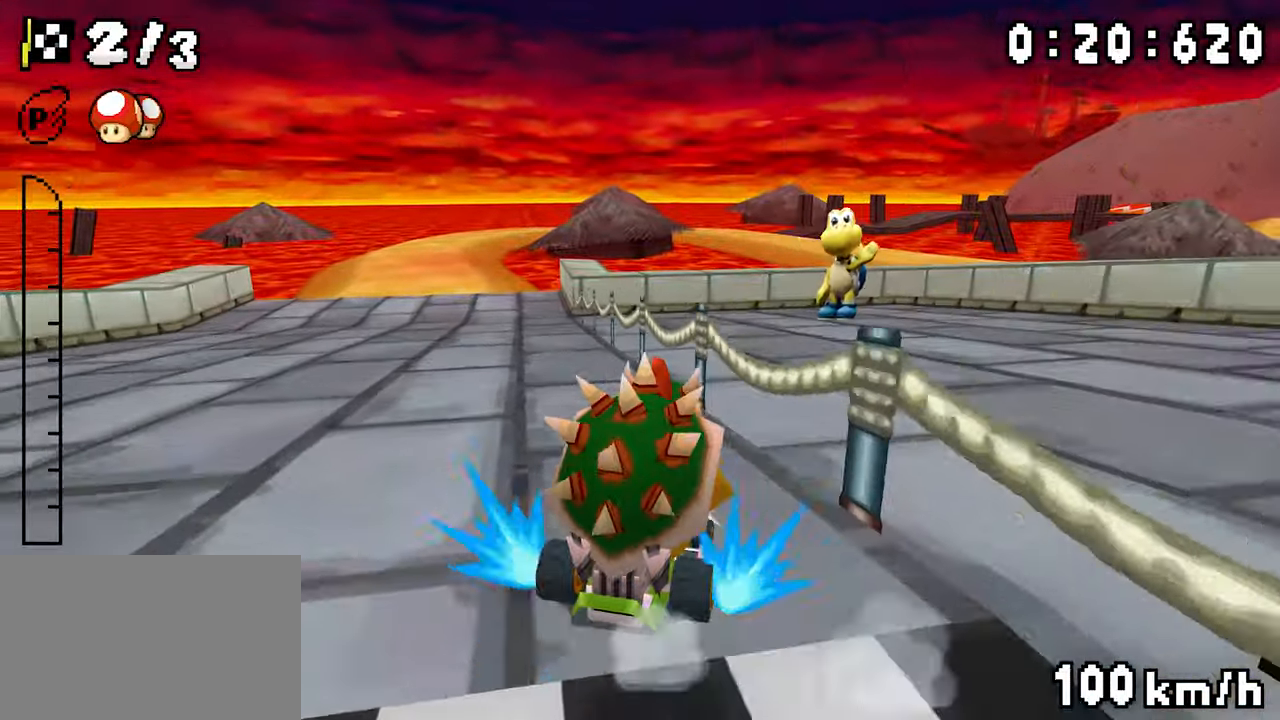
{"dt_ms": 500, "buttons": ["A", "R1", "DPAD_LEFT"], "events": [[83, "DPAD_RIGHT", "up"], [100, "DPAD_LEFT", "down"], [267, "DPAD_LEFT", "up"], [333, "DPAD_RIGHT", "down"], [333, "R1", "up"], [417, "DPAD_RIGHT", "up"], [433, "R1", "down"], [467, "DPAD_LEFT", "down"]]}
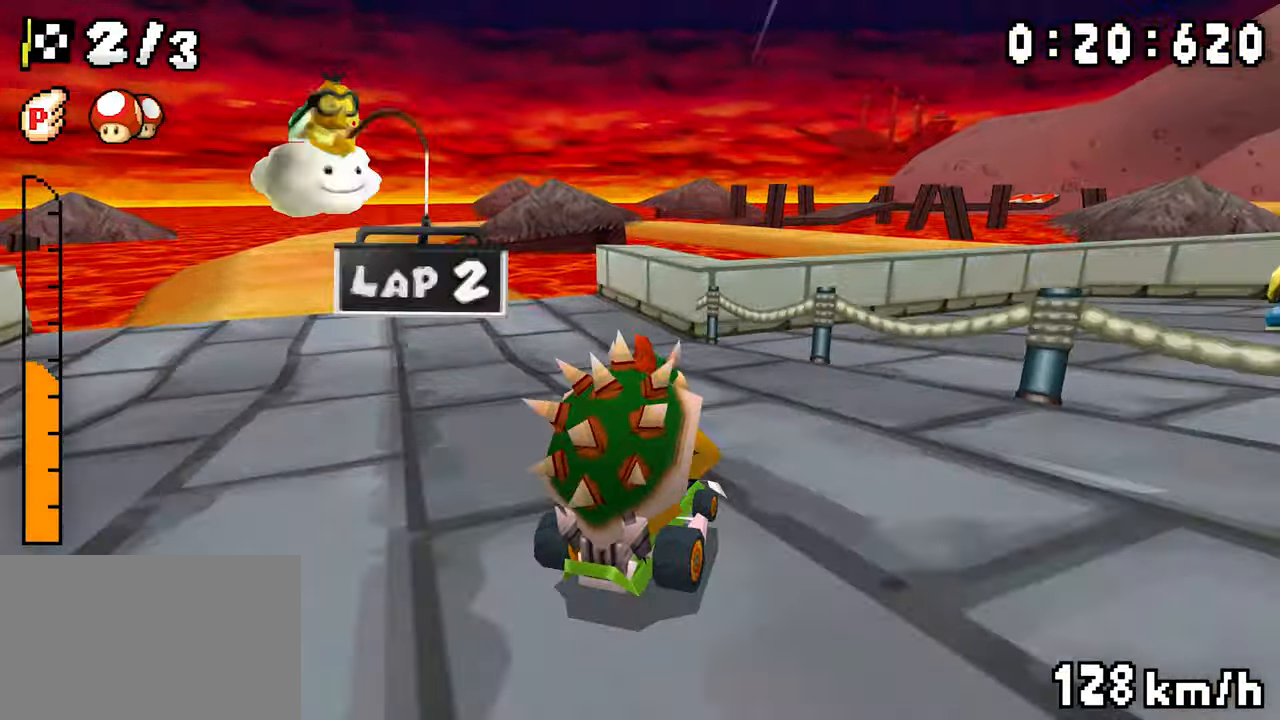
{"dt_ms": 500, "buttons": ["A", "R1", "DPAD_LEFT"], "events": [[117, "DPAD_LEFT", "up"], [133, "R1", "up"], [267, "R1", "down"], [450, "DPAD_RIGHT", "down"], [483, "DPAD_LEFT", "down"], [500, "DPAD_RIGHT", "up"]]}
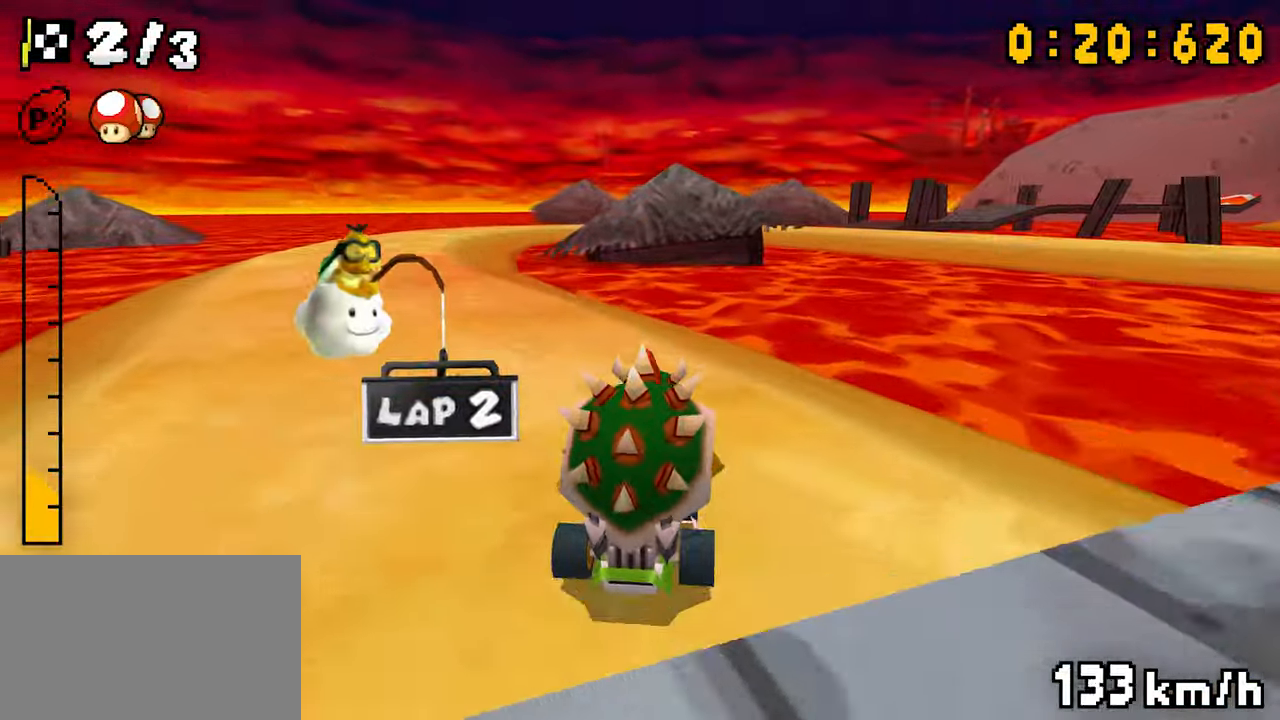
{"dt_ms": 500, "buttons": ["A", "R1", "DPAD_LEFT"], "events": [[233, "DPAD_RIGHT", "down"], [383, "DPAD_RIGHT", "up"]]}
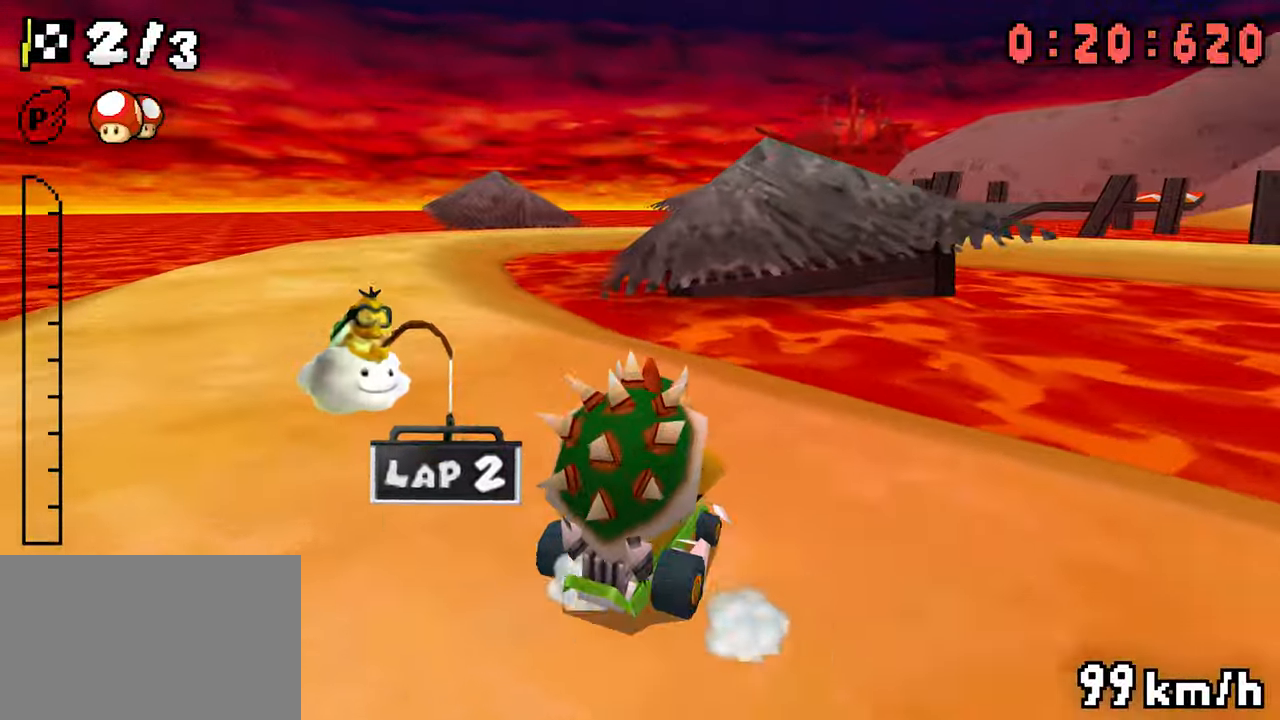
{"dt_ms": 500, "buttons": ["A", "R1", "DPAD_LEFT"], "events": [[333, "DPAD_RIGHT", "down"], [400, "DPAD_RIGHT", "up"]]}
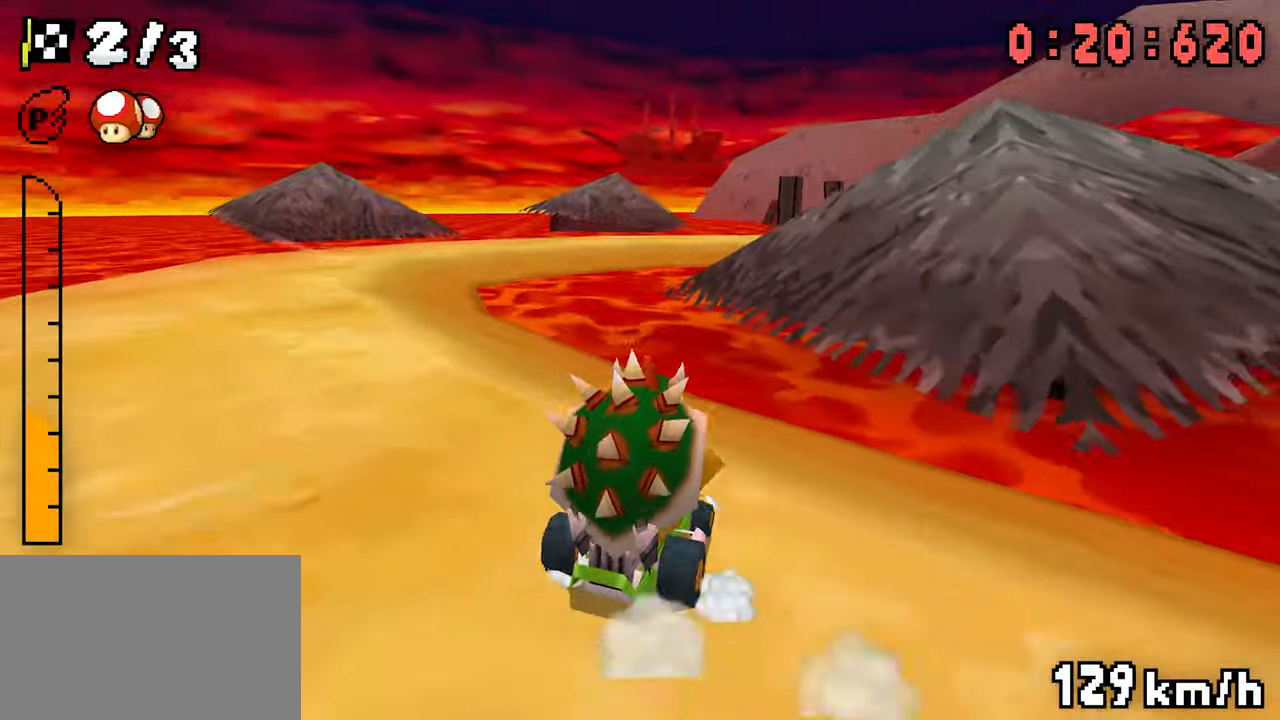
{"dt_ms": 1000, "buttons": ["A", "R1", "DPAD_LEFT"]}
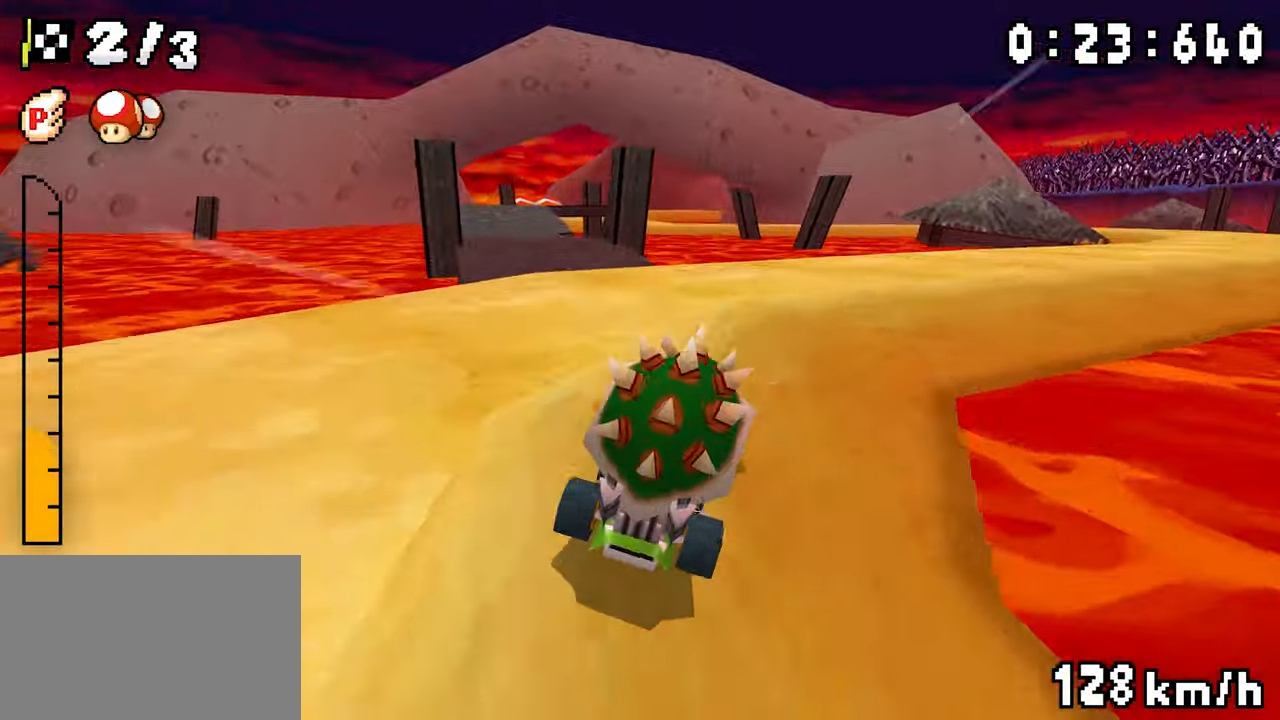
{"dt_ms": 1000, "buttons": ["A"]}
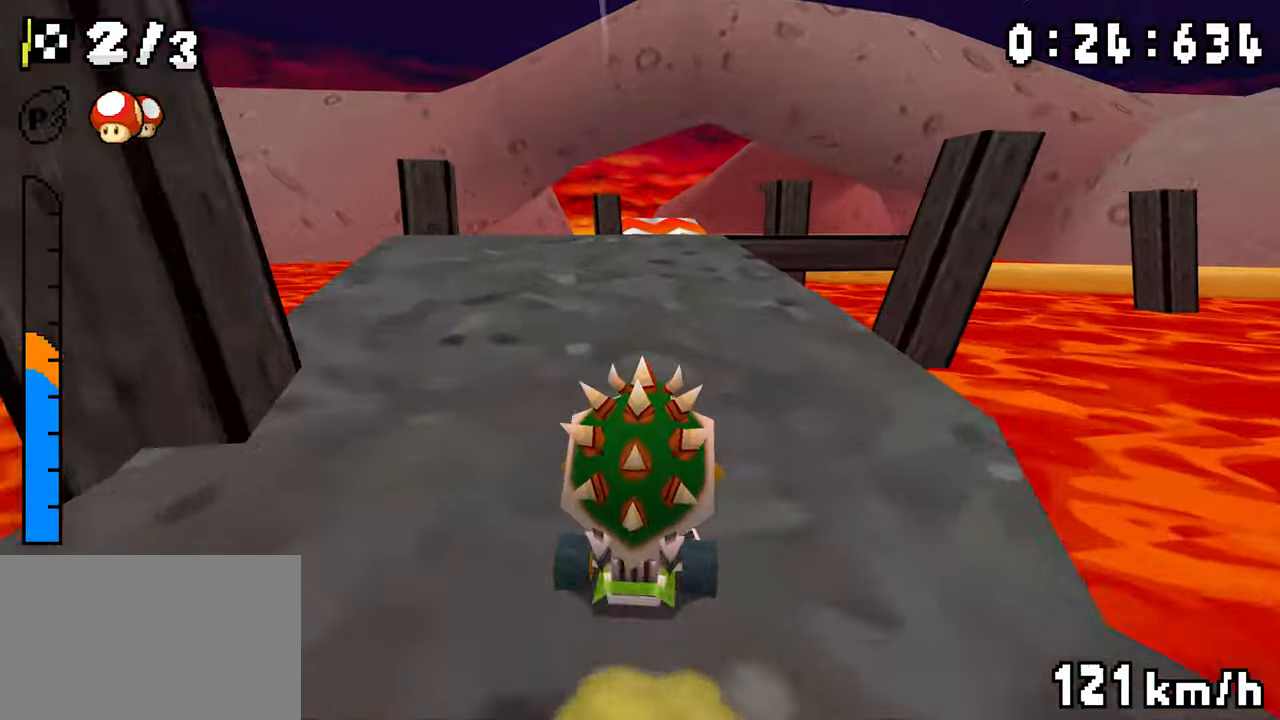
{"dt_ms": 500, "buttons": ["A"], "events": [[17, "DPAD_RIGHT", "down"], [83, "DPAD_RIGHT", "up"], [267, "DPAD_LEFT", "down"], [317, "DPAD_LEFT", "up"]]}
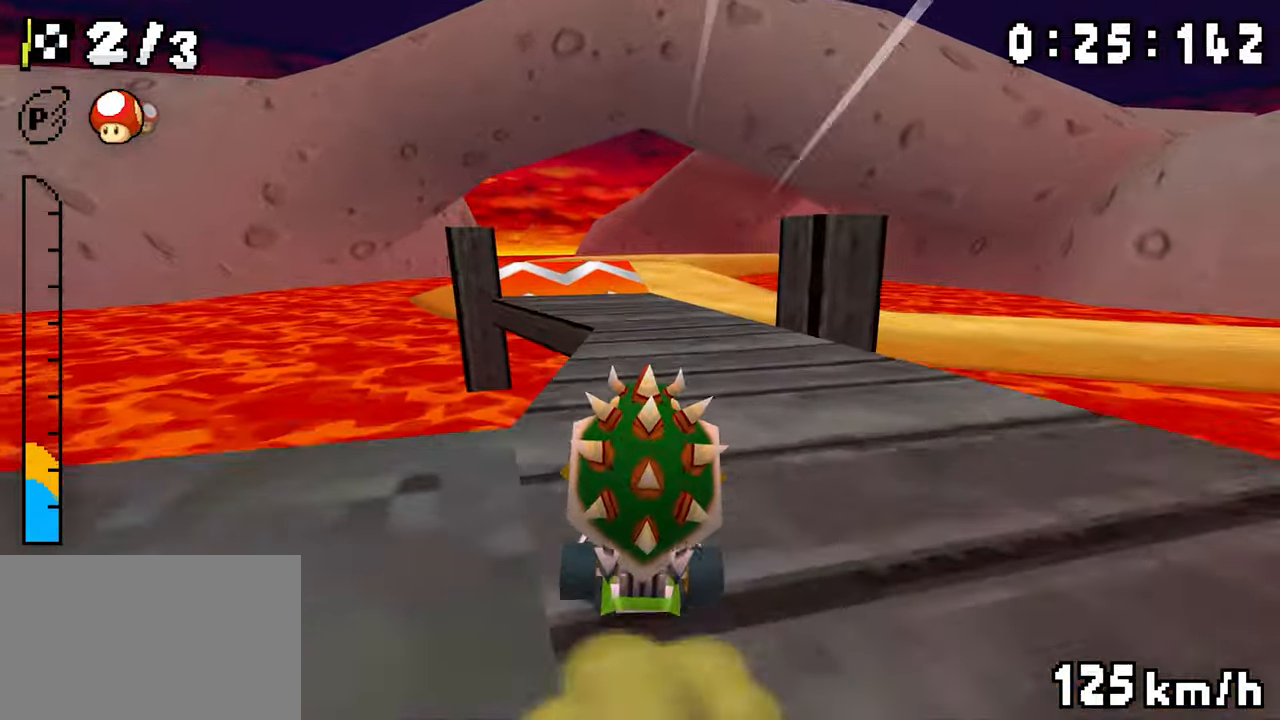
{"dt_ms": 500, "buttons": ["A", "DPAD_RIGHT"], "events": [[433, "DPAD_RIGHT", "down"]]}